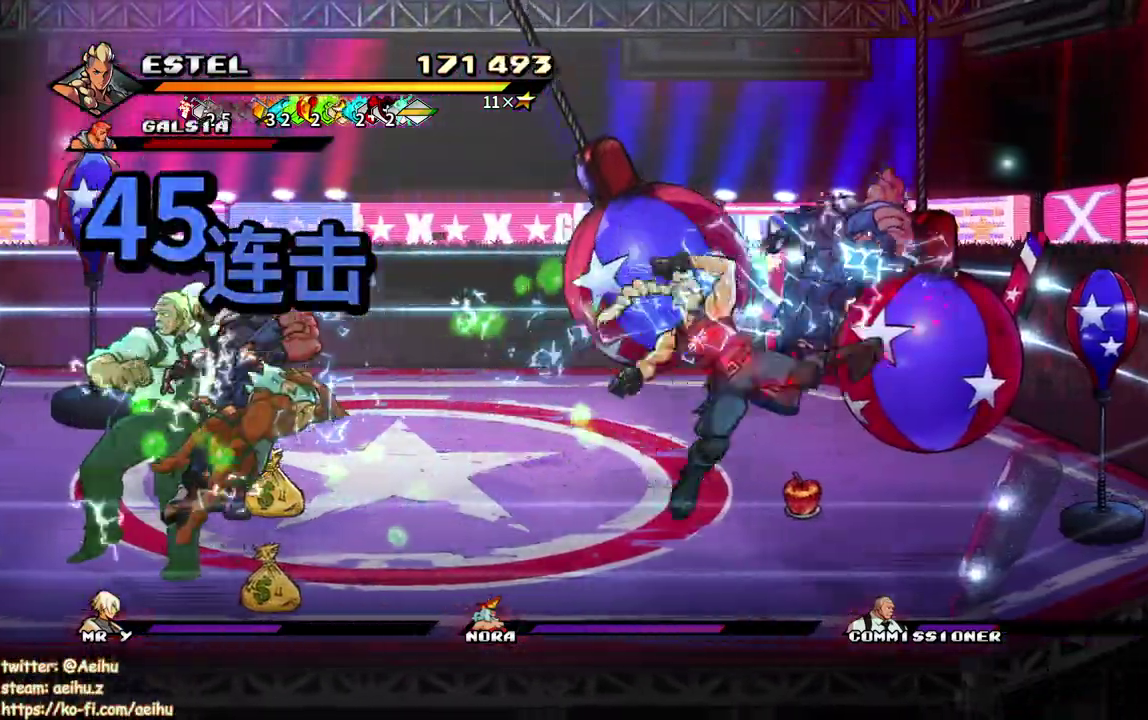
Gameplay with a controller (PlayStation layout); each line is a JSON object with the inputs held at the frame after it. "events" lists button and stick changes between this image and that frame as [ms after this image, input, new state], when the widget could be followed in between. Not read: L3 R1 R2 R3 left_stick right_stick.
{"buttons": ["DPAD_LEFT"], "events": [[50, "DPAD_LEFT", "down"], [217, "DPAD_DOWN", "down"], [317, "DPAD_DOWN", "up"], [450, "SQUARE", "up"]]}
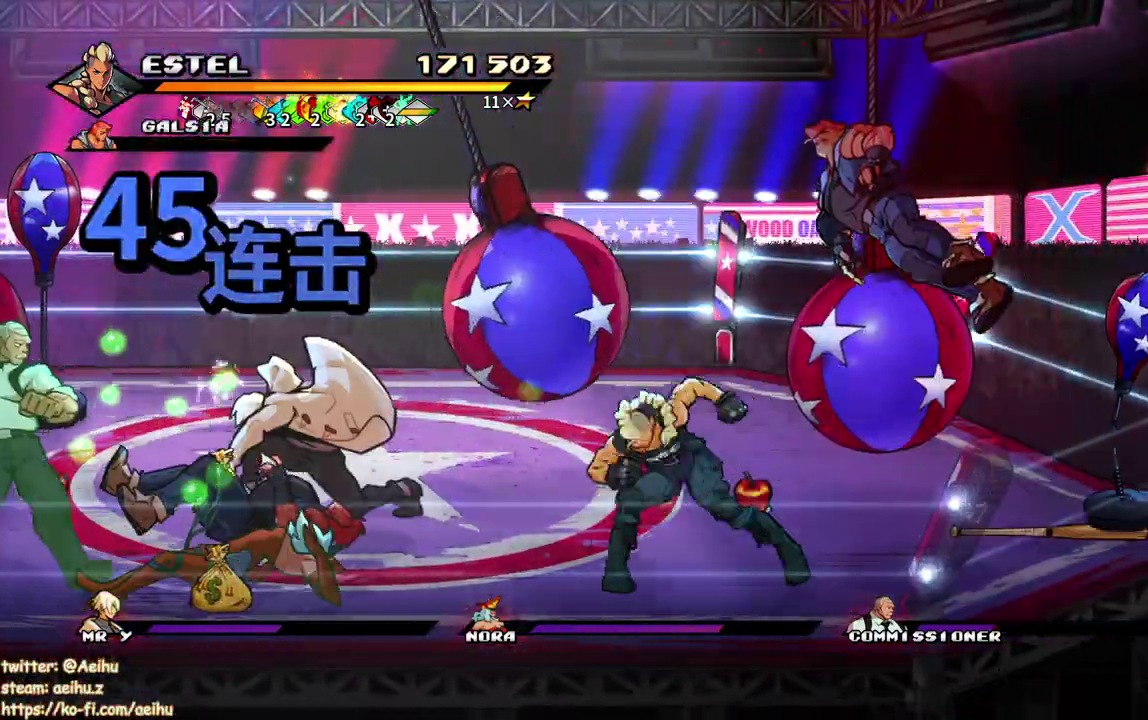
{"buttons": ["SQUARE", "DPAD_LEFT"], "events": [[17, "SQUARE", "down"], [100, "SQUARE", "up"], [167, "SQUARE", "down"], [183, "DPAD_LEFT", "up"], [267, "DPAD_LEFT", "down"], [267, "SQUARE", "up"], [350, "SQUARE", "down"], [400, "DPAD_LEFT", "up"], [417, "SQUARE", "up"], [467, "DPAD_LEFT", "down"], [483, "SQUARE", "down"]]}
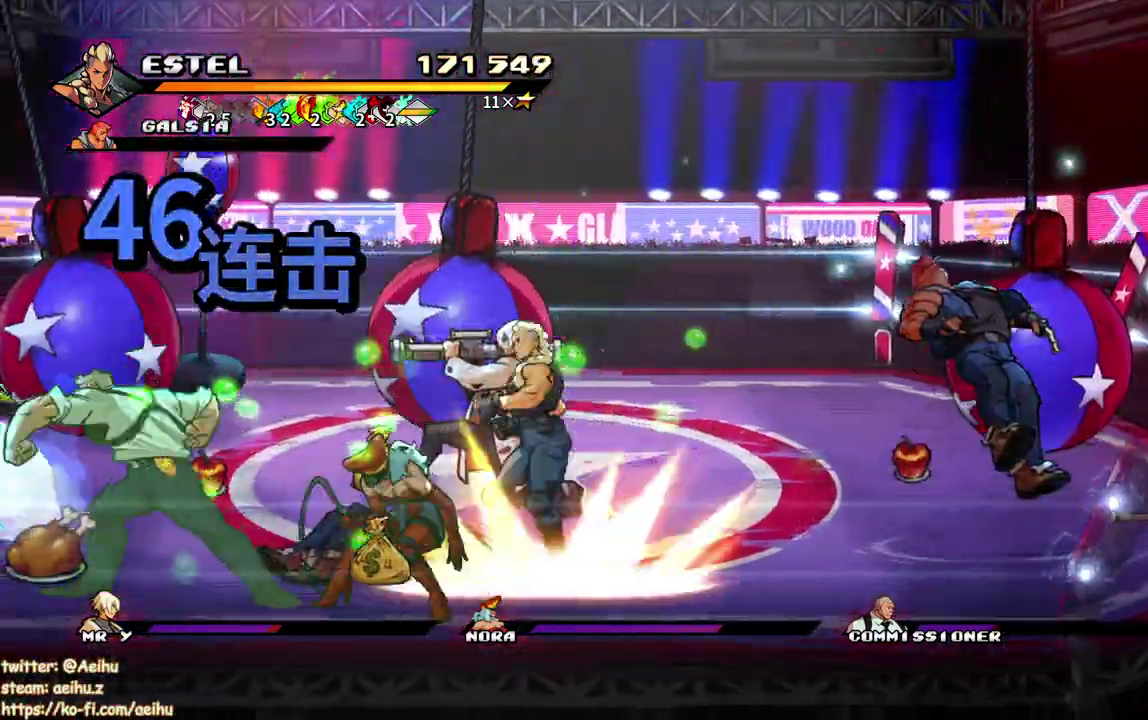
{"buttons": ["SQUARE", "DPAD_LEFT"], "events": [[67, "DPAD_LEFT", "up"], [83, "SQUARE", "up"], [117, "DPAD_LEFT", "down"], [133, "SQUARE", "down"], [233, "SQUARE", "up"], [283, "SQUARE", "down"]]}
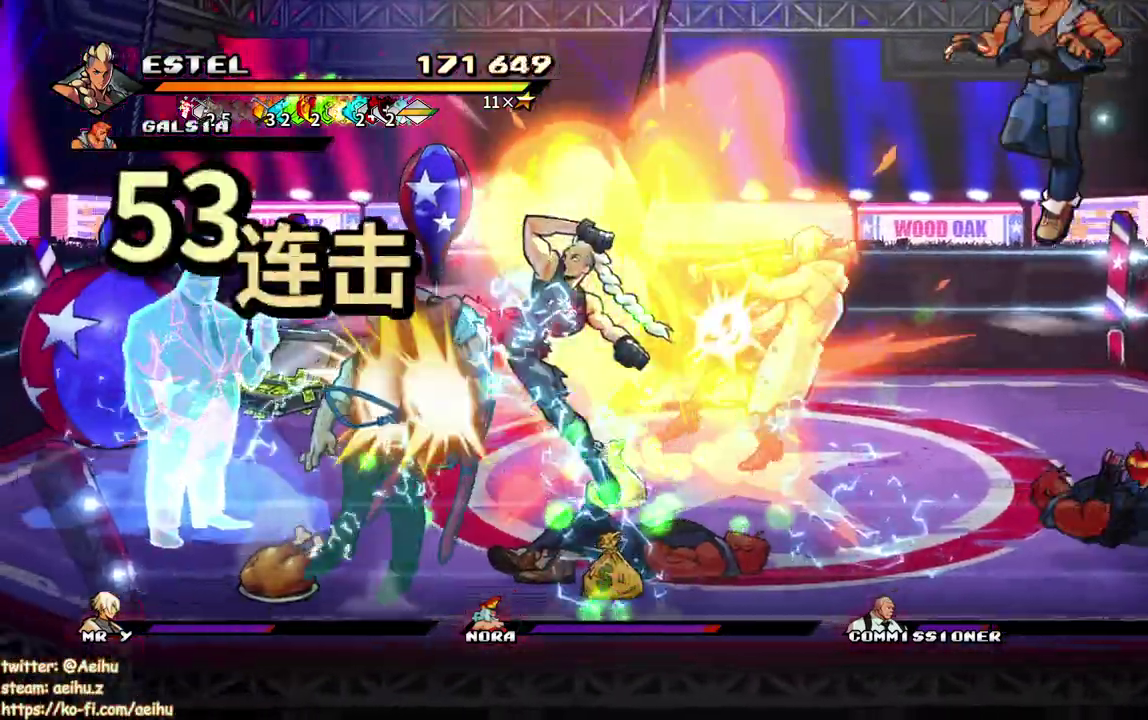
{"buttons": ["DPAD_LEFT"], "events": [[500, "SQUARE", "up"]]}
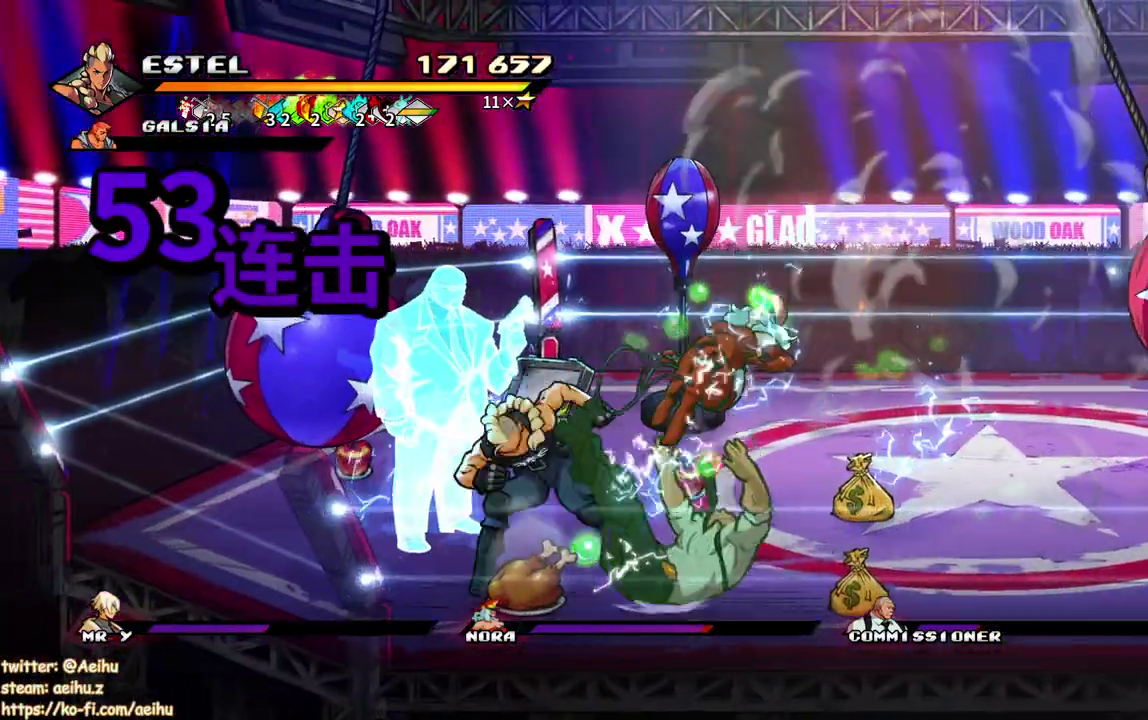
{"buttons": [], "events": [[17, "SQUARE", "down"], [33, "DPAD_LEFT", "up"], [117, "SQUARE", "up"], [150, "DPAD_RIGHT", "down"], [200, "SQUARE", "down"], [350, "SQUARE", "up"], [367, "DPAD_RIGHT", "up"]]}
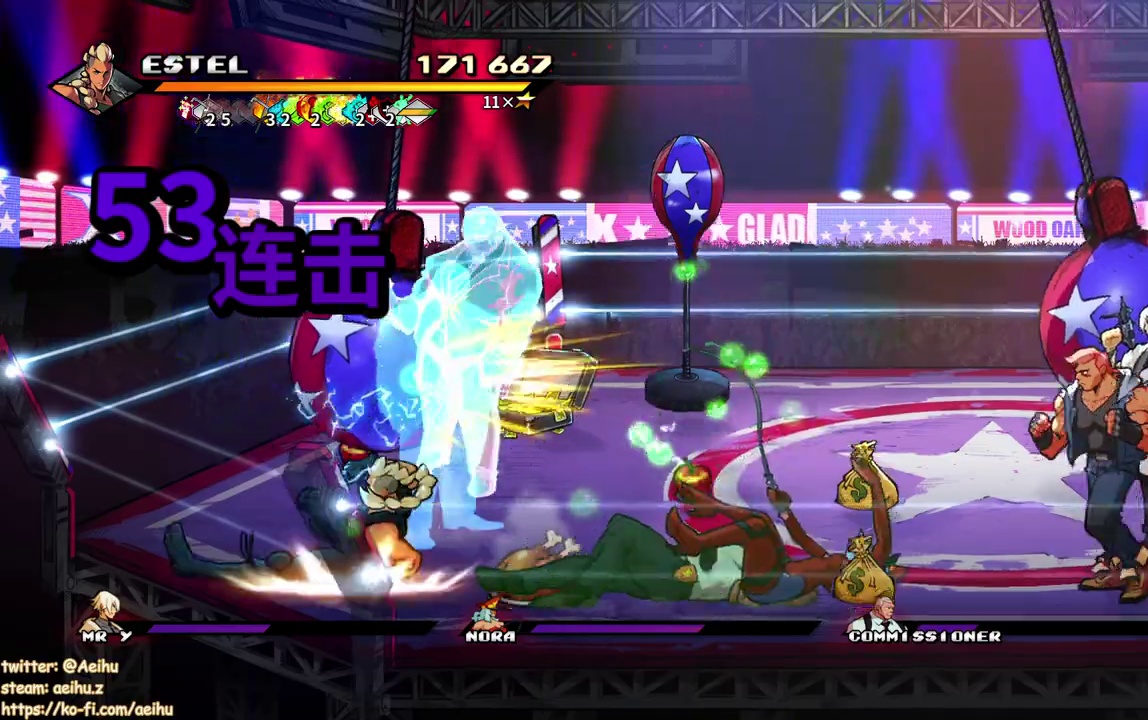
{"buttons": ["DPAD_RIGHT"], "events": [[333, "DPAD_RIGHT", "down"]]}
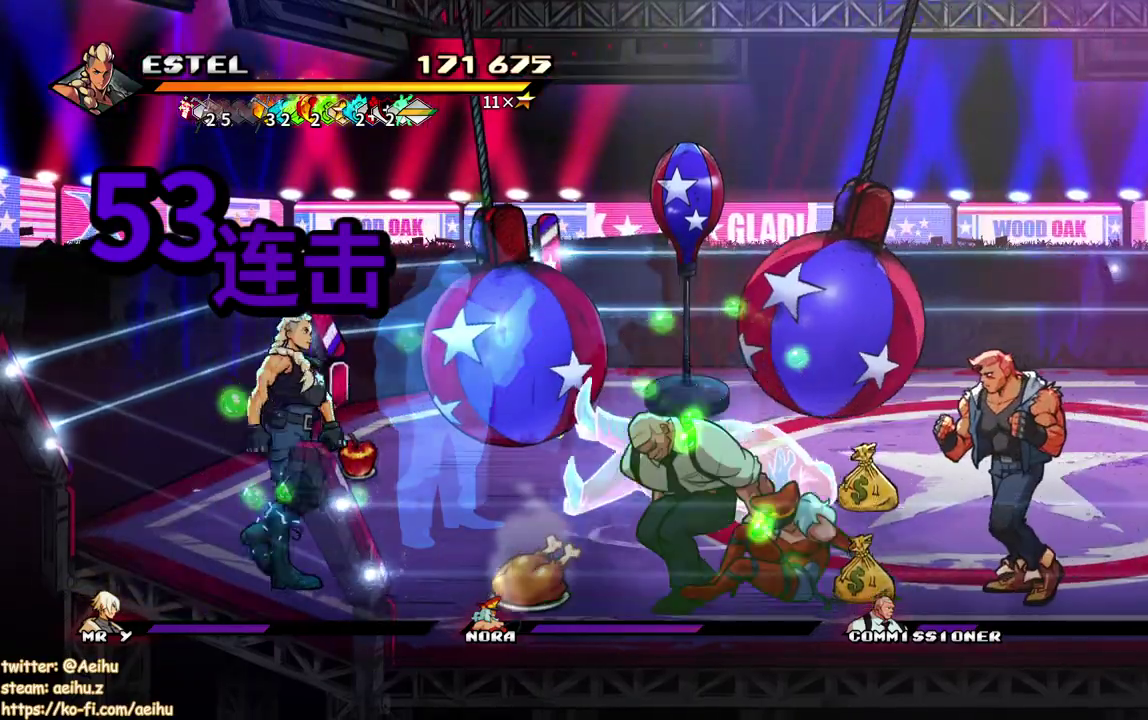
{"buttons": ["SQUARE", "DPAD_RIGHT"], "events": [[50, "SQUARE", "down"]]}
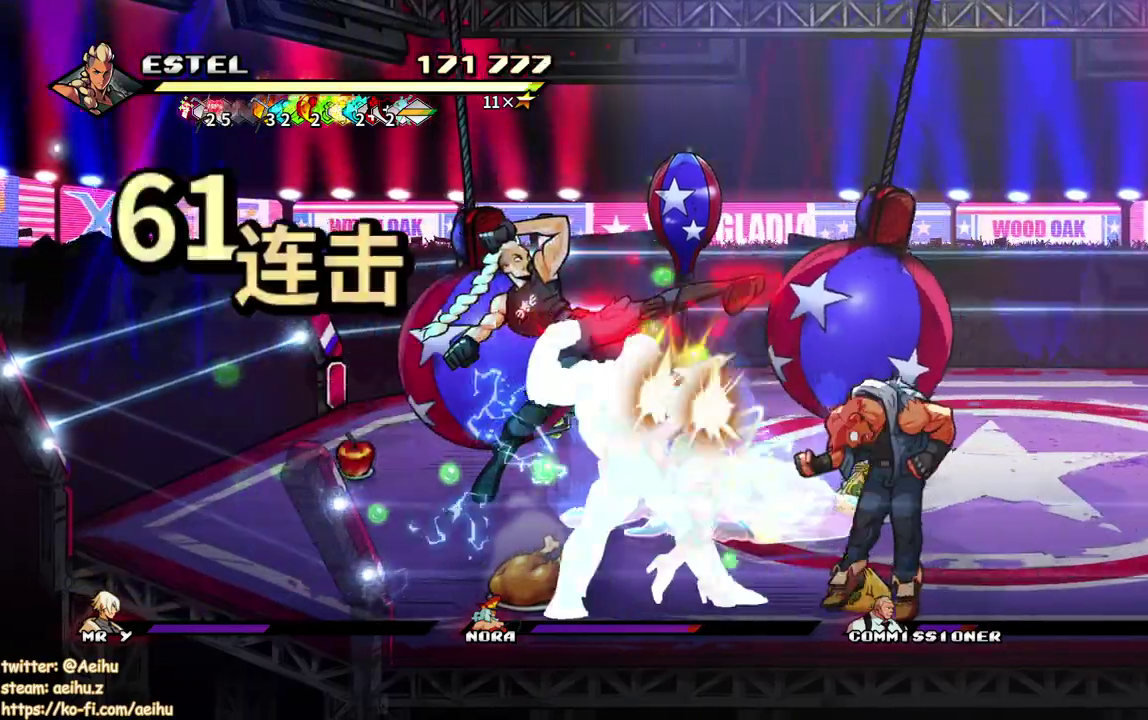
{"buttons": ["SQUARE", "DPAD_RIGHT"], "events": []}
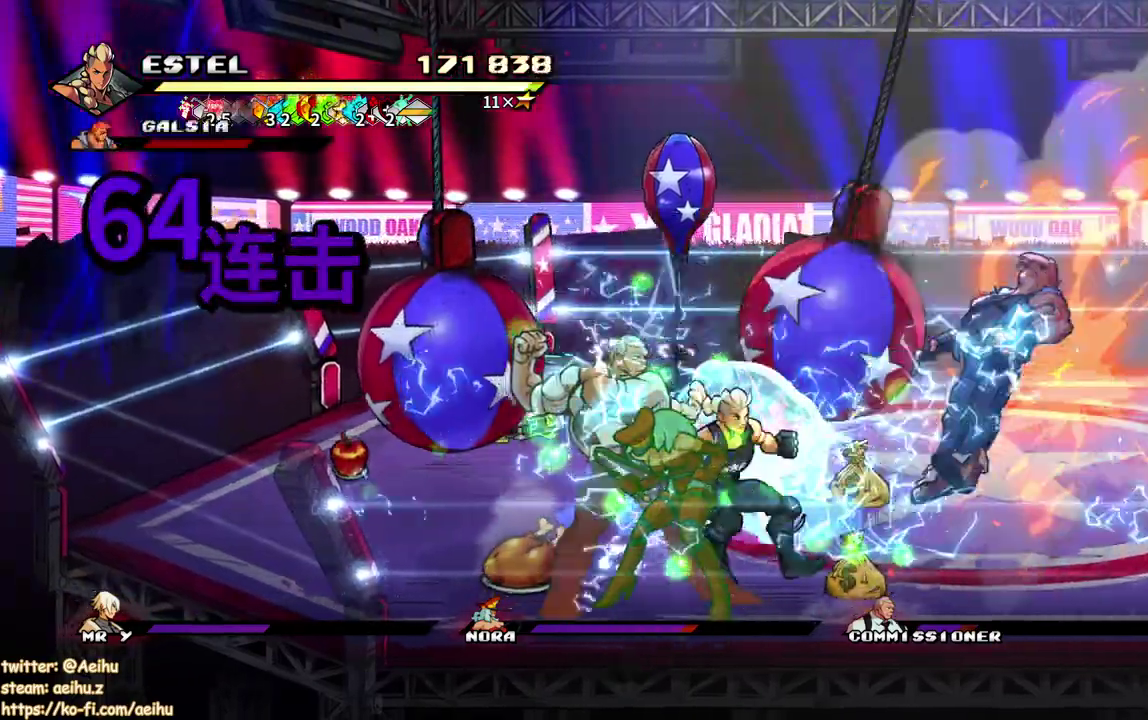
{"buttons": ["DPAD_LEFT"], "events": [[50, "DPAD_RIGHT", "up"], [133, "DPAD_LEFT", "down"], [167, "SQUARE", "up"], [233, "SQUARE", "down"], [333, "SQUARE", "up"], [383, "SQUARE", "down"], [467, "SQUARE", "up"]]}
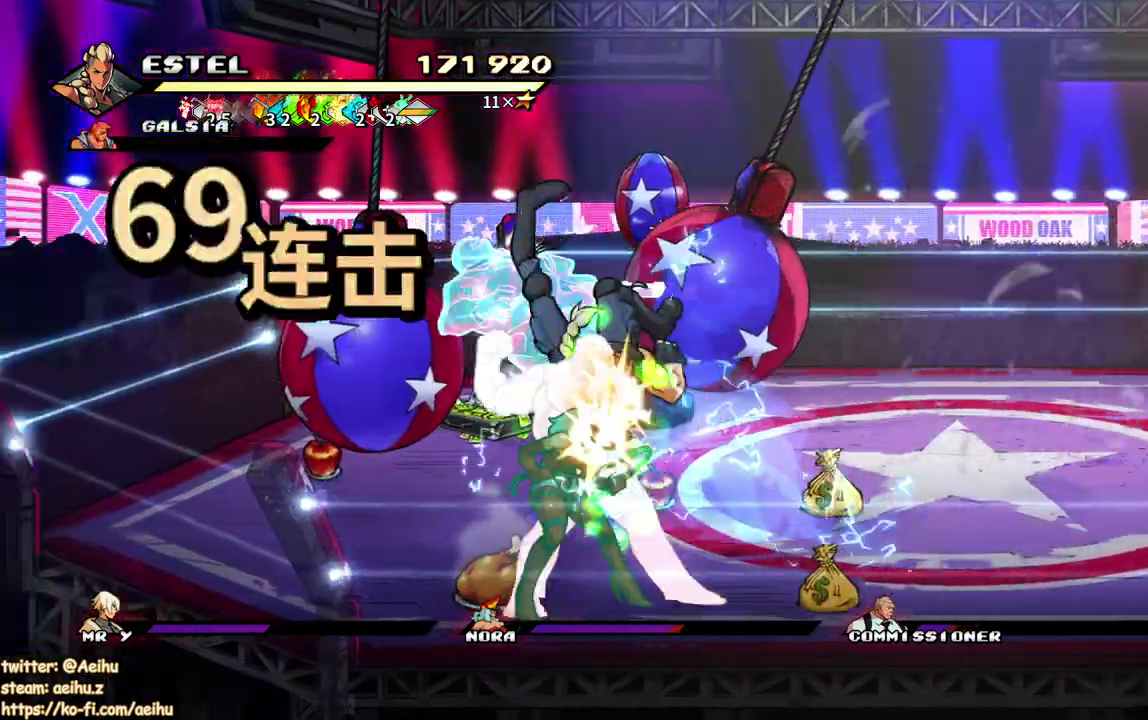
{"buttons": ["DPAD_RIGHT"], "events": [[17, "DPAD_LEFT", "up"], [33, "SQUARE", "down"], [133, "SQUARE", "up"], [350, "DPAD_RIGHT", "down"]]}
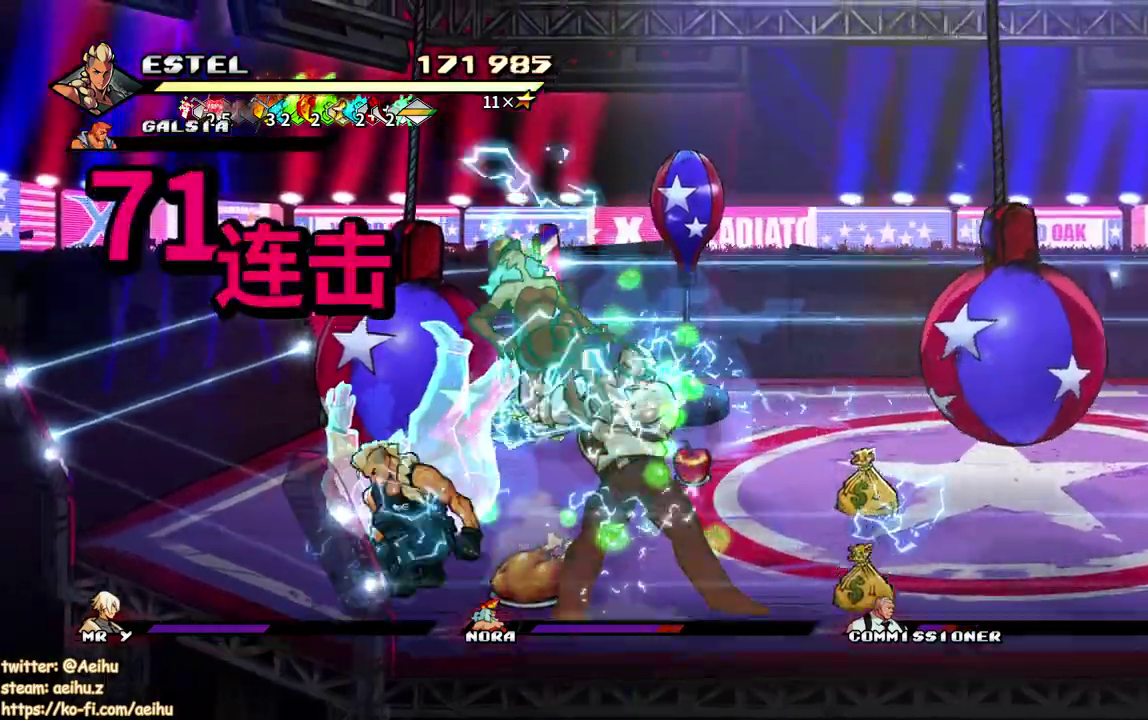
{"buttons": [], "events": [[50, "SQUARE", "down"], [133, "SQUARE", "up"], [200, "SQUARE", "down"], [417, "SQUARE", "up"], [483, "DPAD_RIGHT", "up"]]}
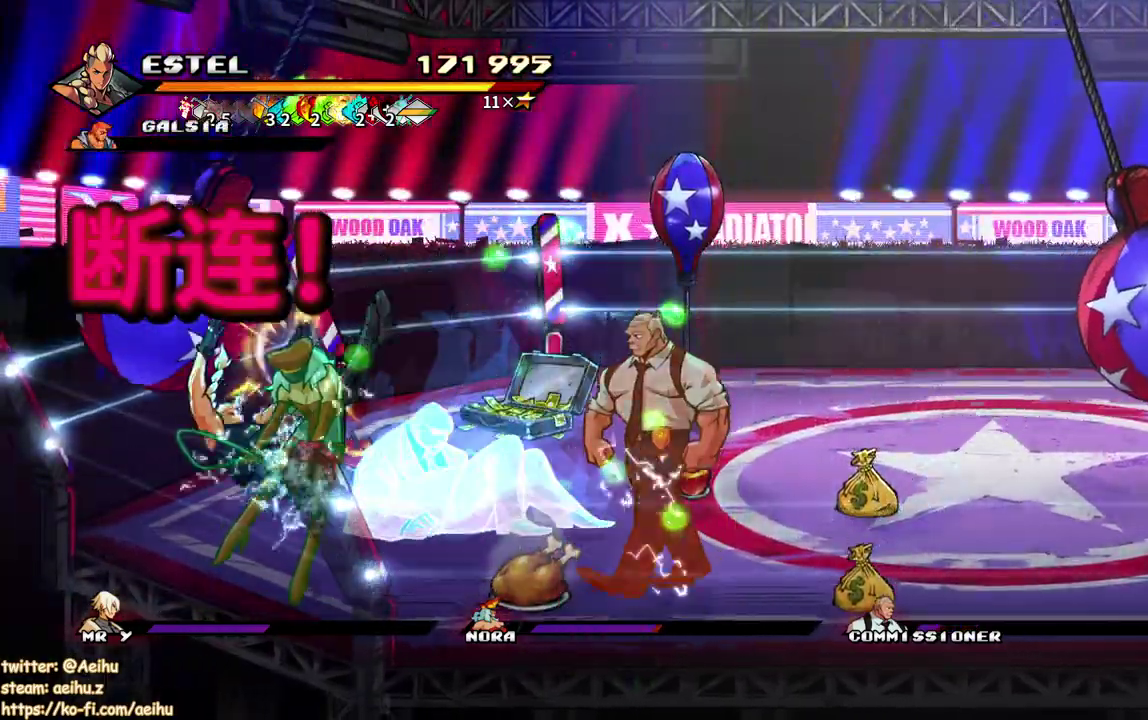
{"buttons": [], "events": [[117, "DPAD_RIGHT", "down"], [217, "DPAD_RIGHT", "up"]]}
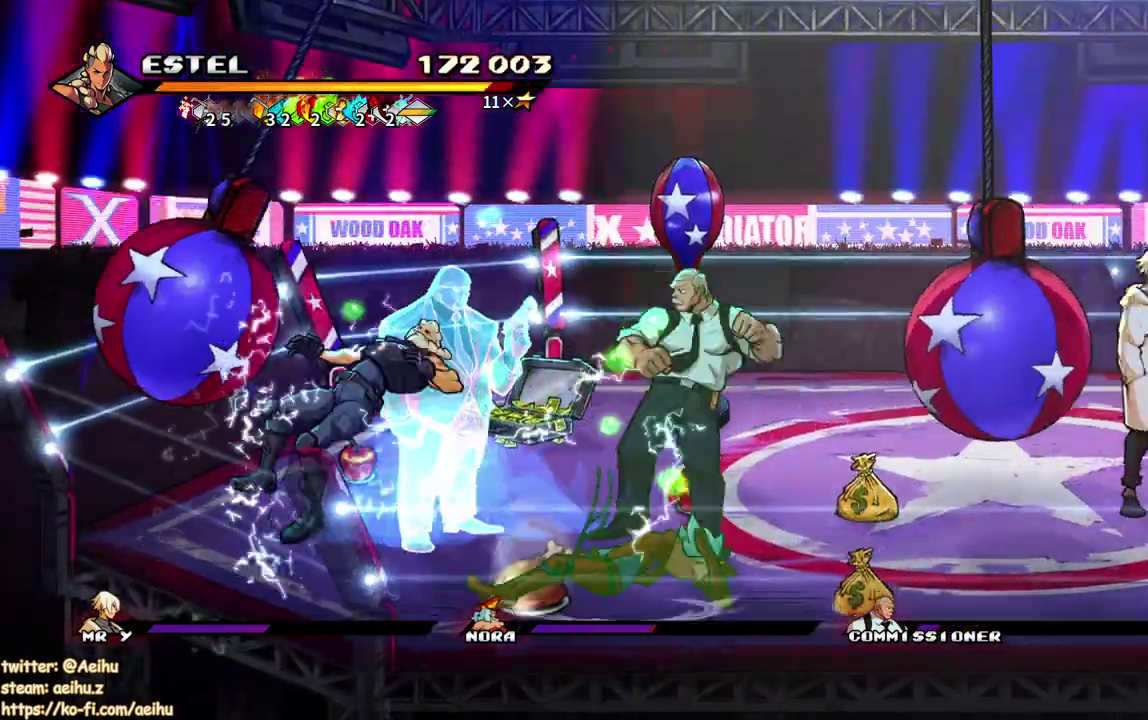
{"buttons": ["DPAD_LEFT"], "events": [[417, "DPAD_LEFT", "down"]]}
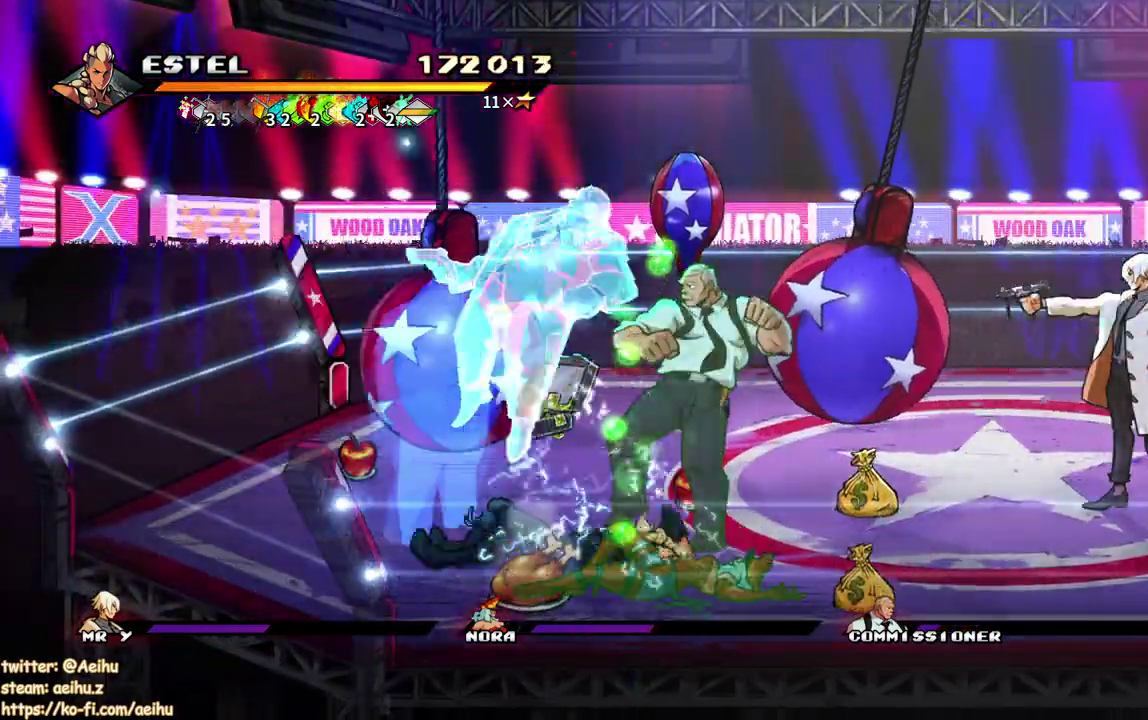
{"buttons": ["DPAD_RIGHT"], "events": [[17, "DPAD_LEFT", "up"], [50, "DPAD_UP", "down"], [117, "DPAD_UP", "up"], [200, "DPAD_RIGHT", "down"]]}
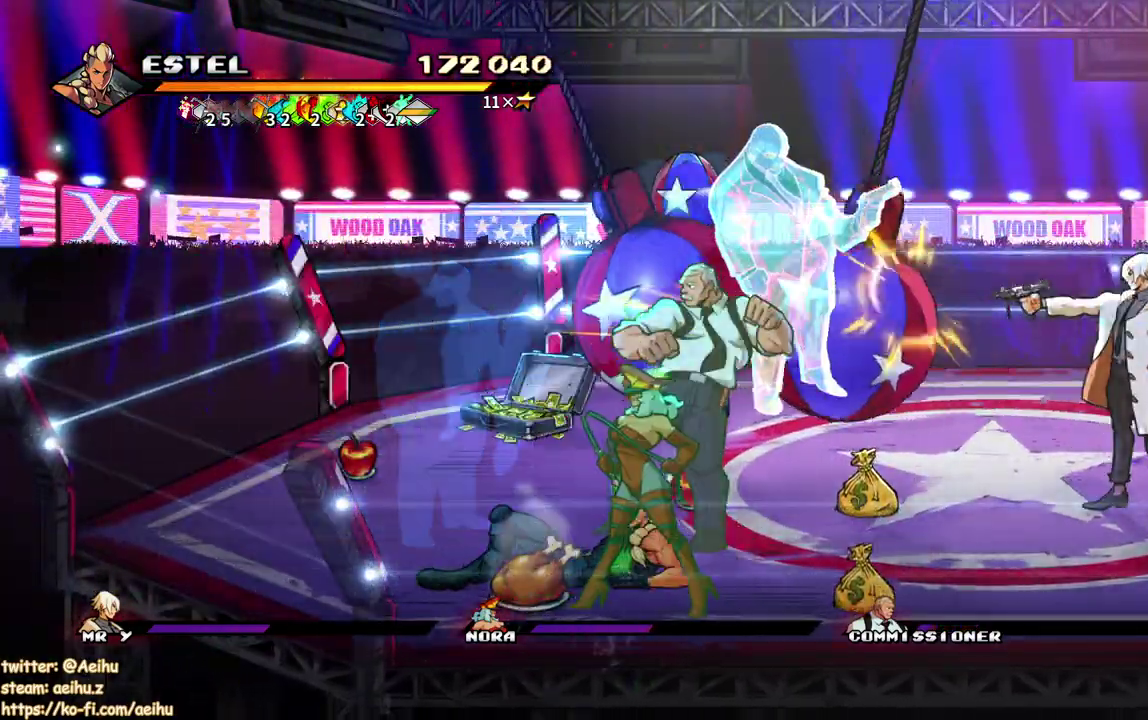
{"buttons": ["DPAD_RIGHT"], "events": [[100, "DPAD_RIGHT", "up"], [150, "DPAD_RIGHT", "down"], [183, "DPAD_DOWN", "down"], [400, "DPAD_DOWN", "up"], [400, "SQUARE", "down"], [500, "SQUARE", "up"]]}
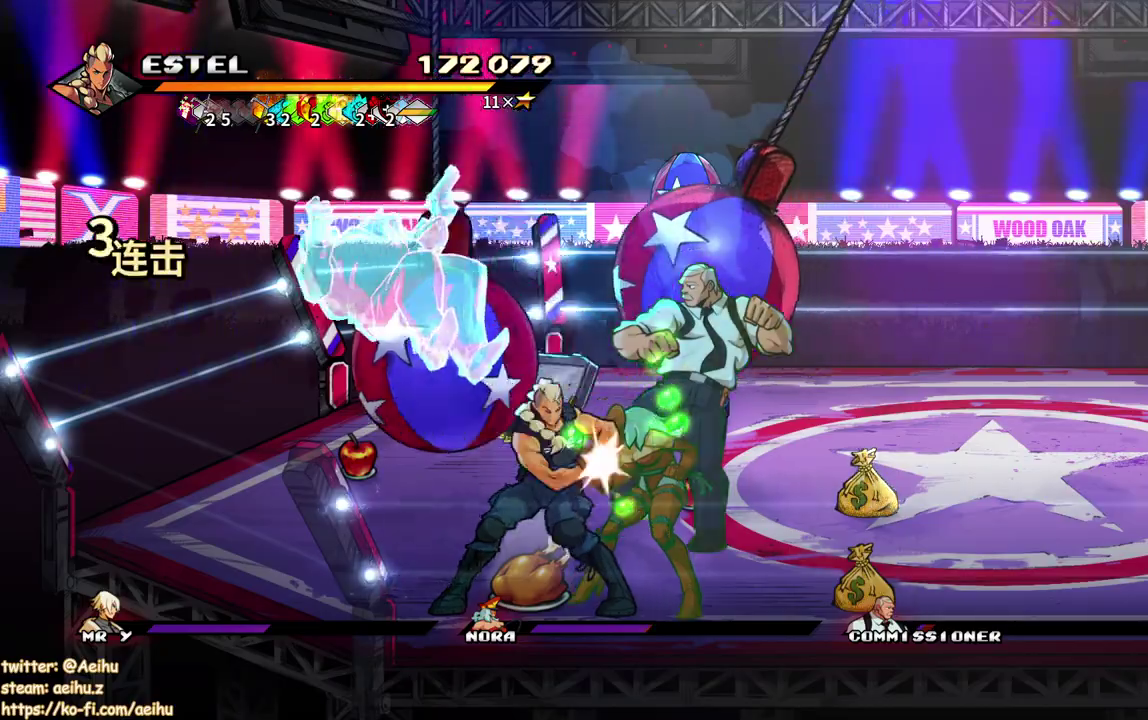
{"buttons": ["SQUARE"], "events": [[50, "DPAD_RIGHT", "up"], [67, "SQUARE", "down"], [150, "SQUARE", "up"], [217, "SQUARE", "down"], [283, "SQUARE", "up"], [350, "SQUARE", "down"]]}
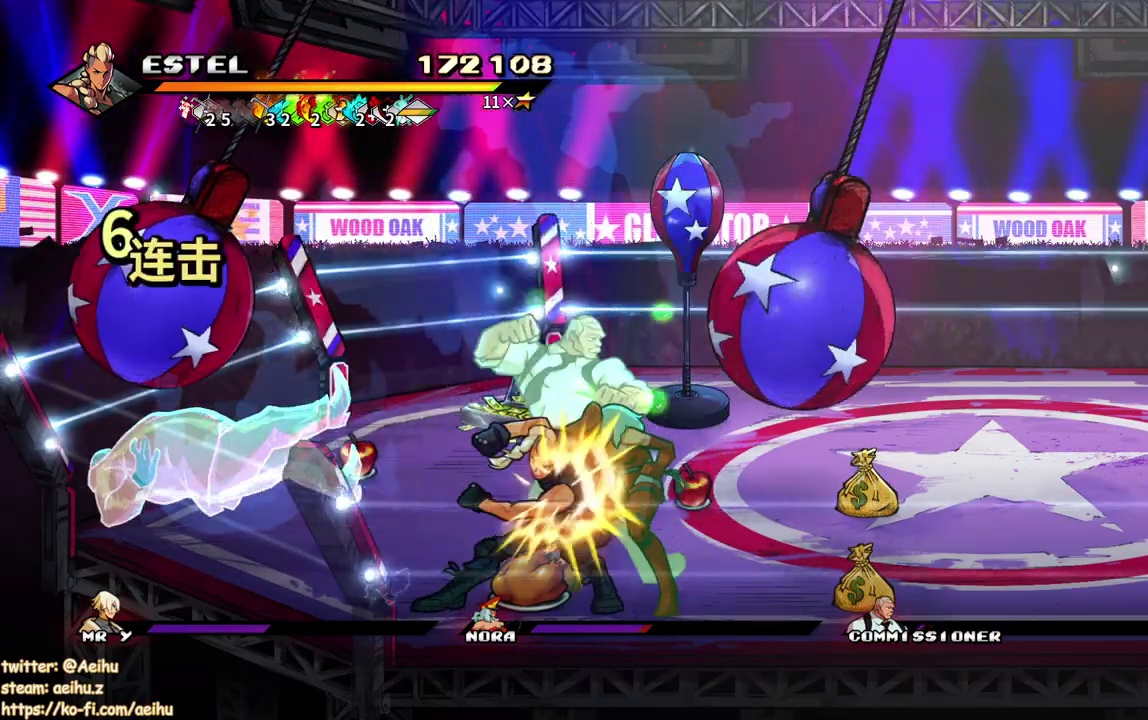
{"buttons": ["SQUARE"], "events": []}
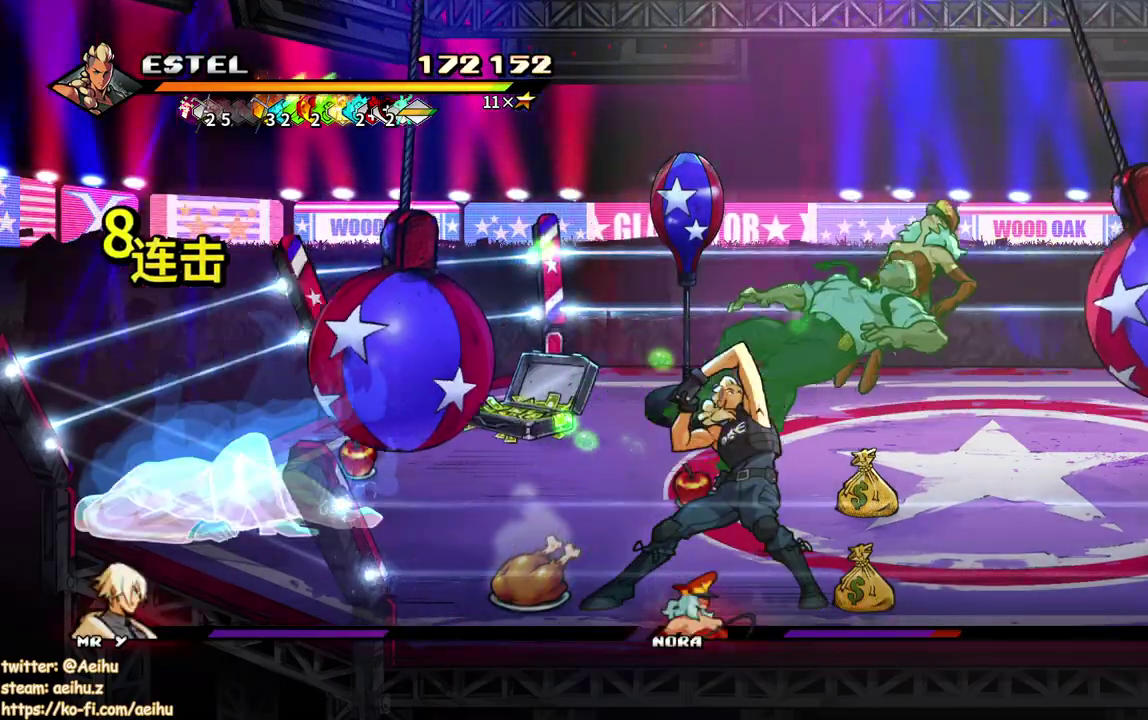
{"buttons": ["SQUARE", "DPAD_RIGHT"], "events": [[200, "DPAD_RIGHT", "down"]]}
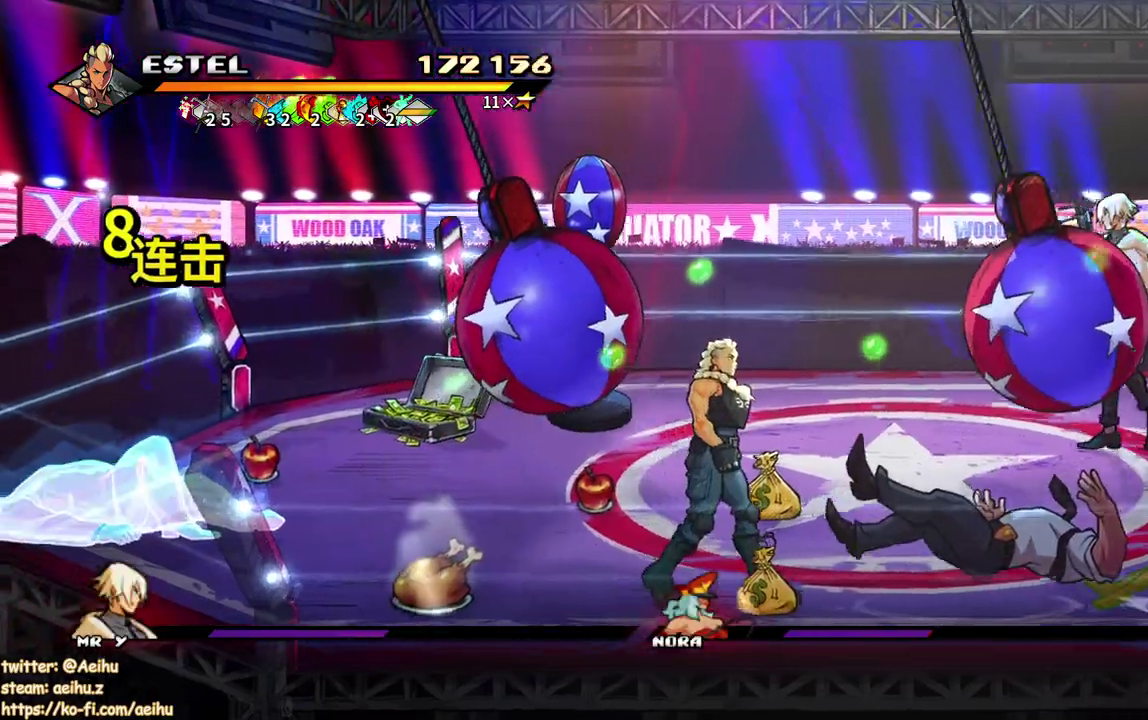
{"buttons": [], "events": [[167, "DPAD_UP", "down"], [250, "DPAD_UP", "up"], [250, "SQUARE", "up"], [333, "SQUARE", "down"], [450, "SQUARE", "up"], [500, "DPAD_RIGHT", "up"]]}
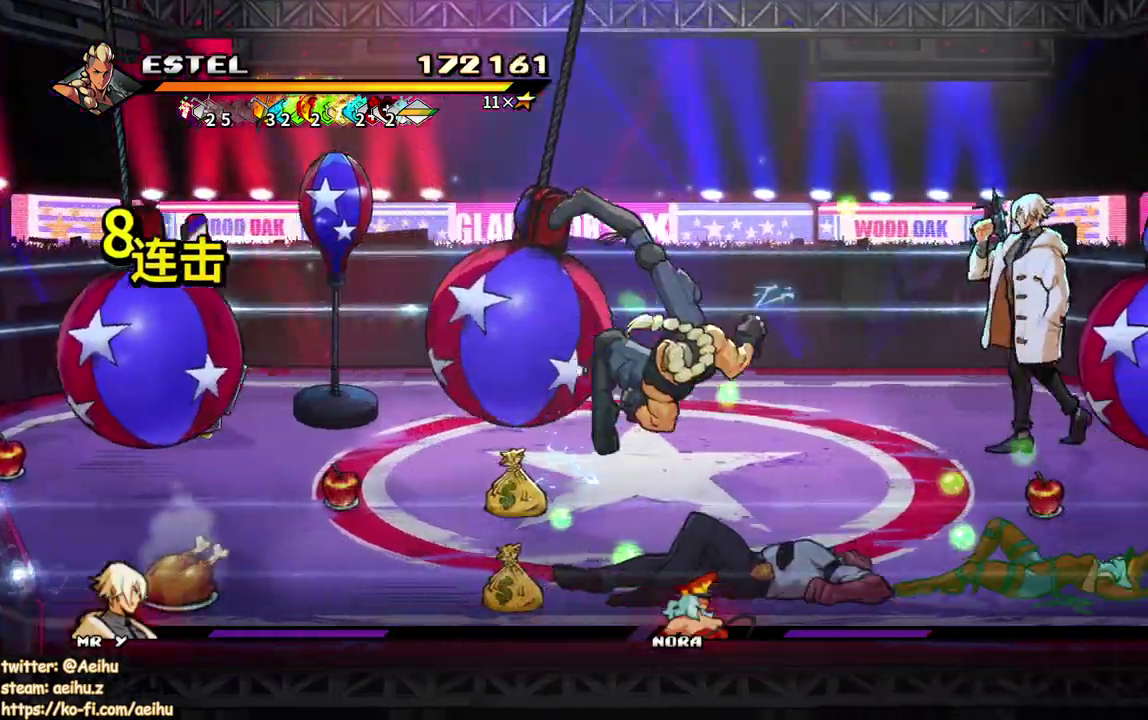
{"buttons": ["SQUARE", "DPAD_RIGHT"], "events": [[17, "SQUARE", "down"], [100, "DPAD_RIGHT", "down"], [100, "SQUARE", "up"], [183, "SQUARE", "down"], [217, "DPAD_RIGHT", "up"], [267, "SQUARE", "up"], [317, "DPAD_RIGHT", "down"], [333, "SQUARE", "down"], [367, "DPAD_RIGHT", "up"], [417, "SQUARE", "up"], [450, "DPAD_RIGHT", "down"], [500, "SQUARE", "down"]]}
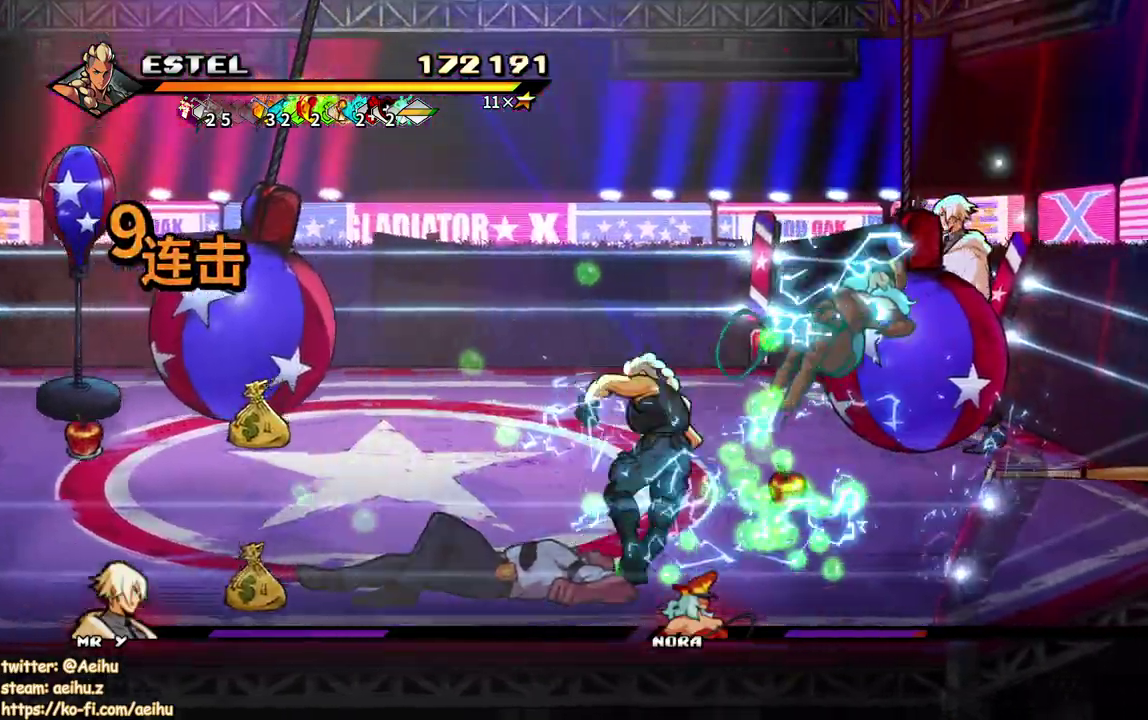
{"buttons": [], "events": [[250, "SQUARE", "up"], [283, "DPAD_RIGHT", "up"]]}
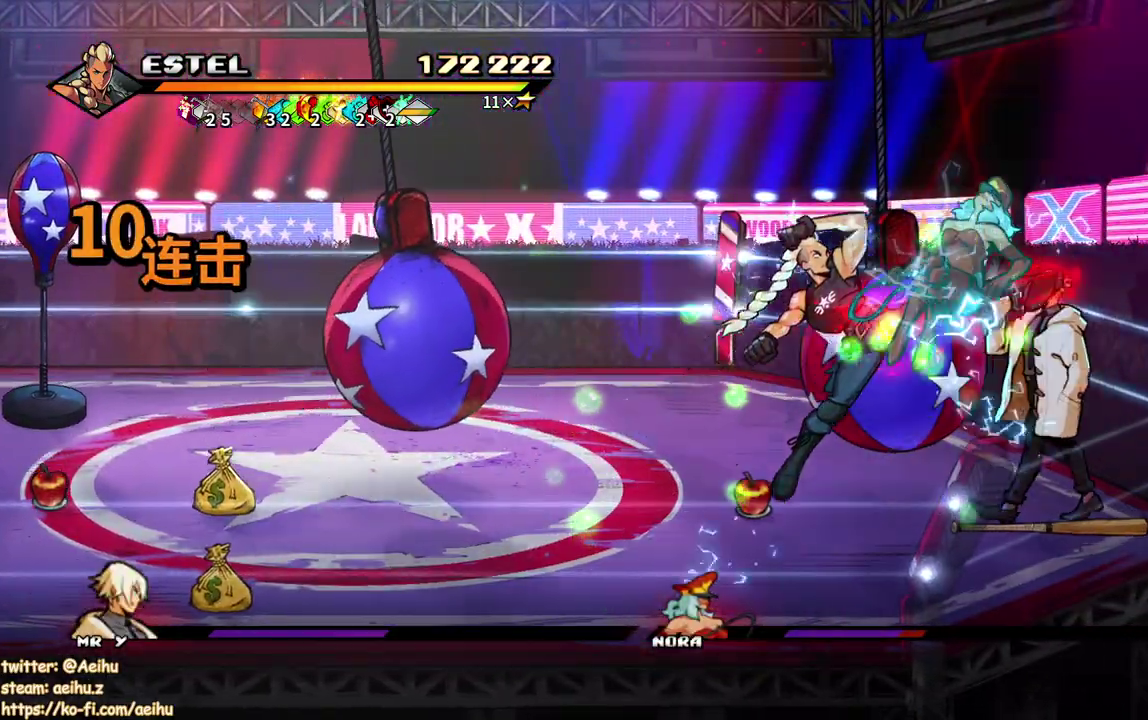
{"buttons": ["DPAD_UP"], "events": [[283, "DPAD_UP", "down"]]}
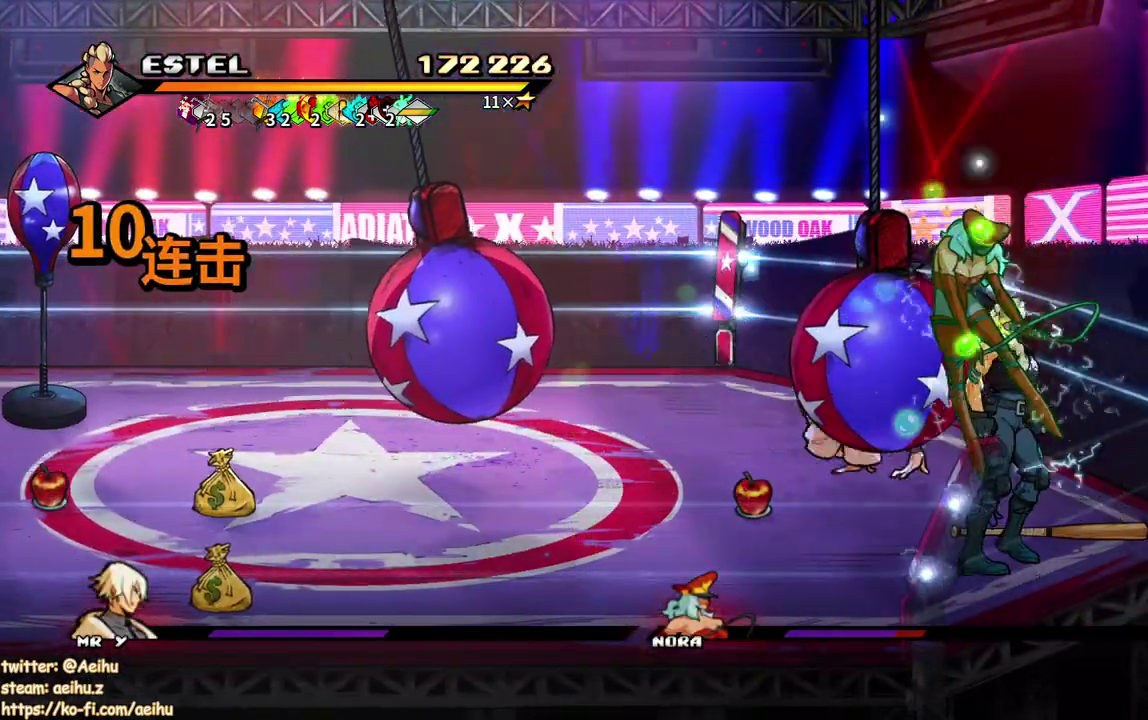
{"buttons": ["DPAD_LEFT"], "events": [[133, "DPAD_UP", "up"], [250, "DPAD_LEFT", "down"], [367, "DPAD_DOWN", "down"], [483, "DPAD_DOWN", "up"]]}
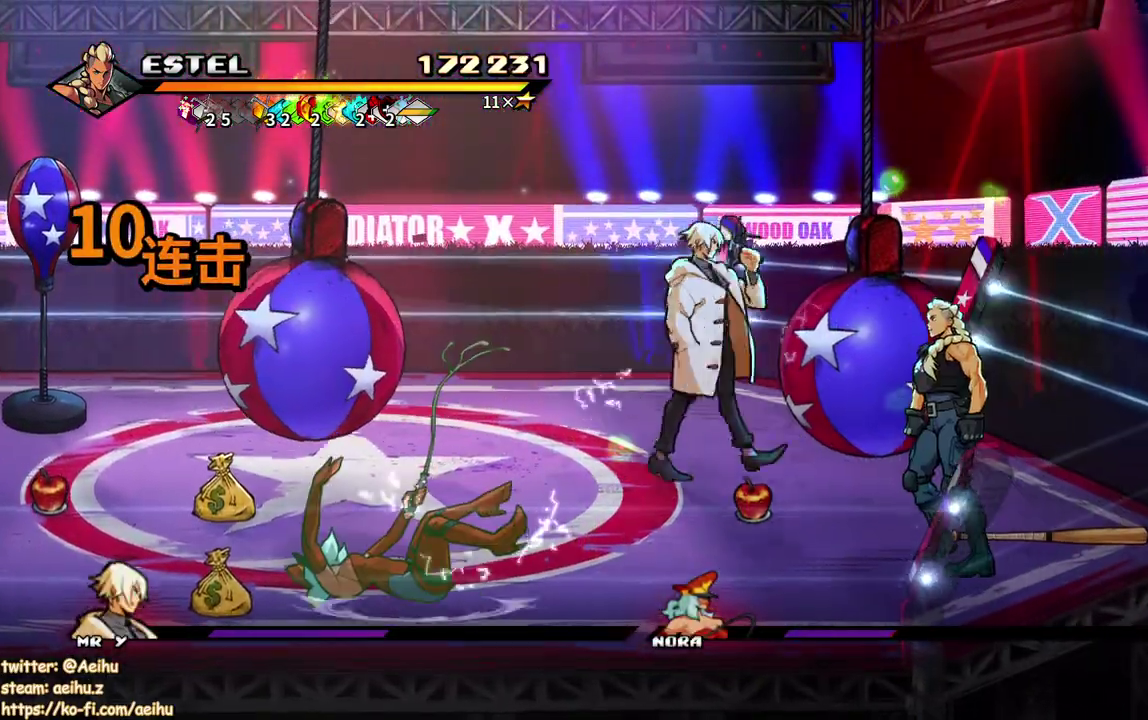
{"buttons": ["DPAD_UP", "DPAD_LEFT"], "events": [[400, "DPAD_UP", "down"]]}
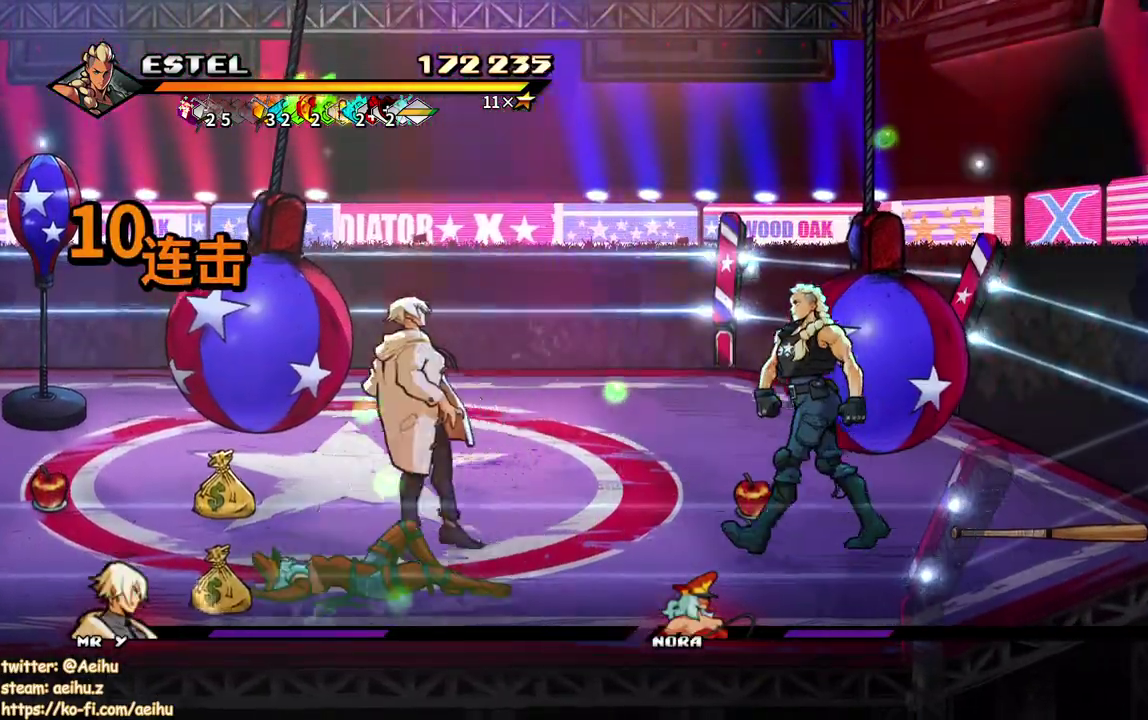
{"buttons": [], "events": [[67, "DPAD_UP", "up"], [167, "DPAD_DOWN", "down"], [417, "DPAD_DOWN", "up"], [450, "DPAD_LEFT", "up"]]}
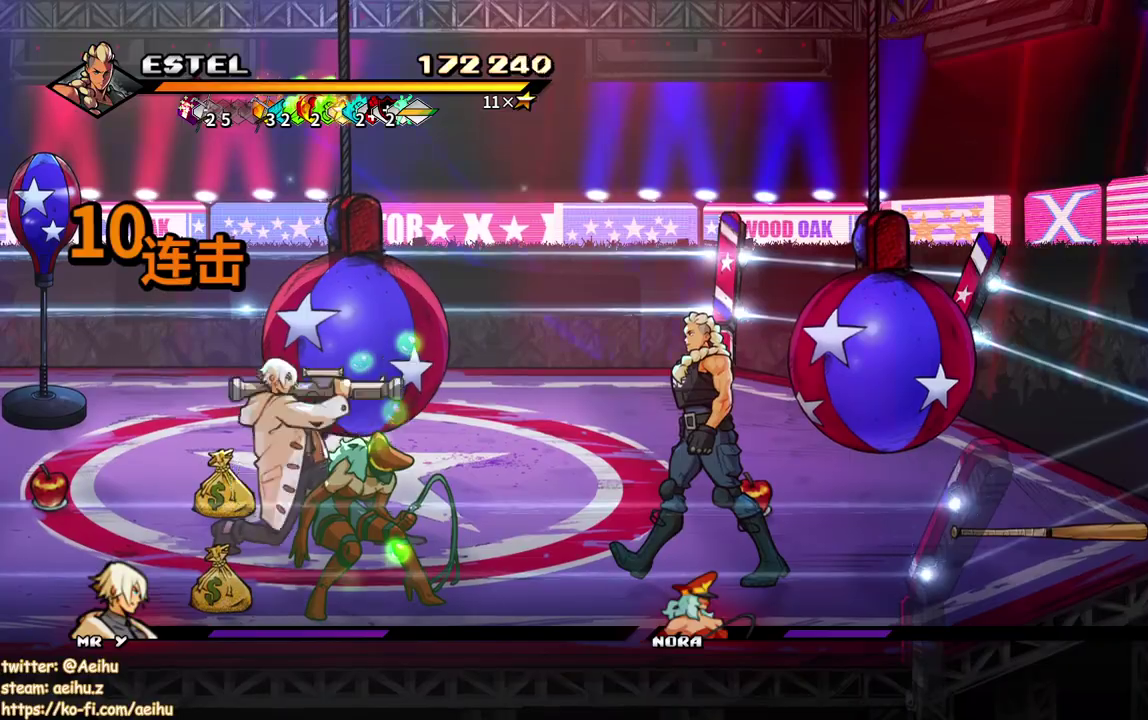
{"buttons": ["SQUARE", "DPAD_LEFT"], "events": [[33, "DPAD_LEFT", "down"], [200, "SQUARE", "down"]]}
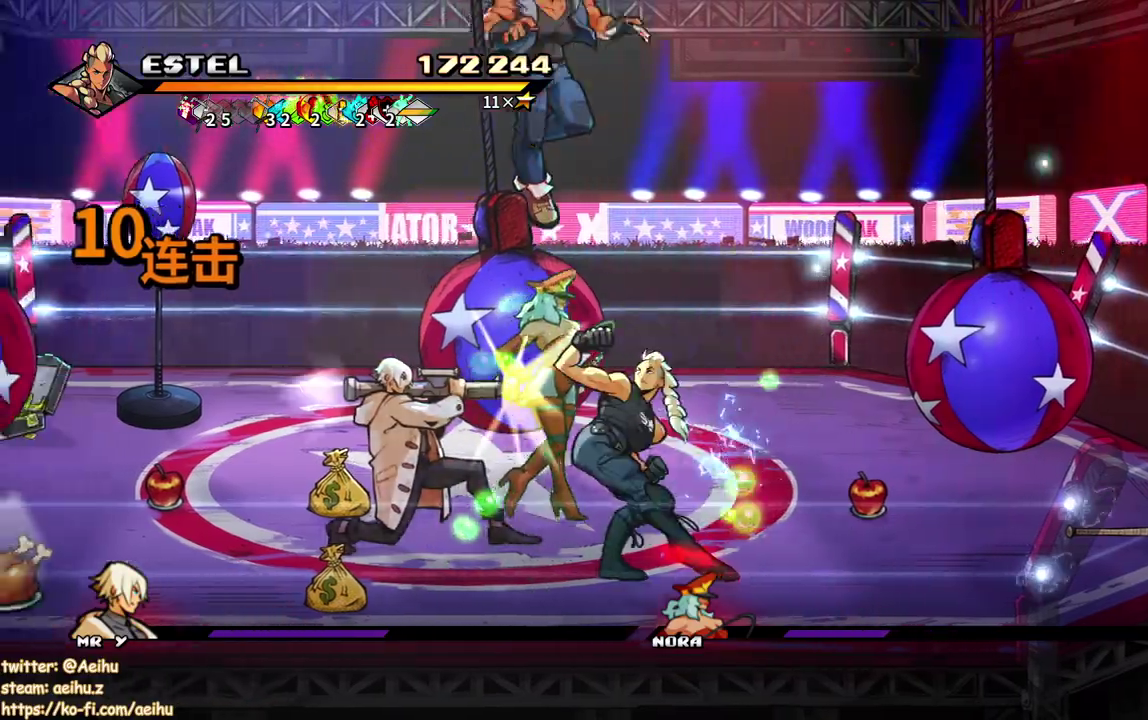
{"buttons": ["SQUARE"], "events": [[500, "DPAD_LEFT", "up"]]}
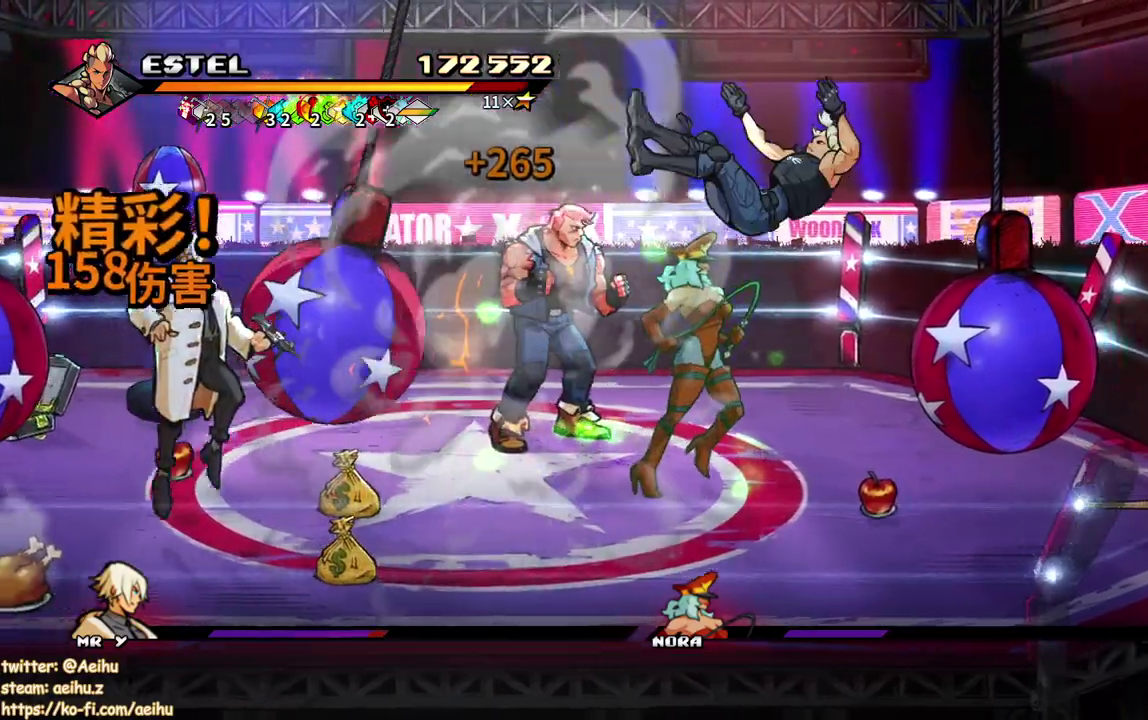
{"buttons": ["DPAD_LEFT"], "events": [[50, "SQUARE", "up"], [117, "DPAD_LEFT", "down"], [183, "CROSS", "down"], [300, "CROSS", "up"], [300, "DPAD_LEFT", "up"], [450, "DPAD_LEFT", "down"]]}
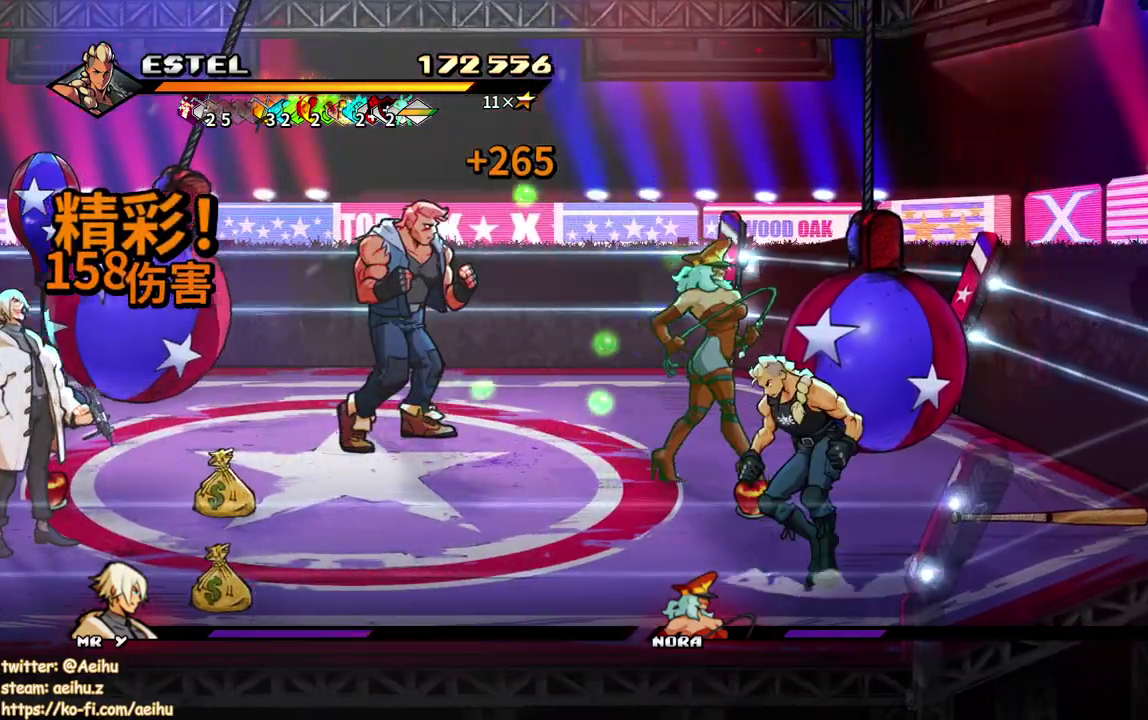
{"buttons": ["SQUARE", "DPAD_LEFT"], "events": [[33, "DPAD_LEFT", "up"], [100, "DPAD_LEFT", "down"], [283, "SQUARE", "down"]]}
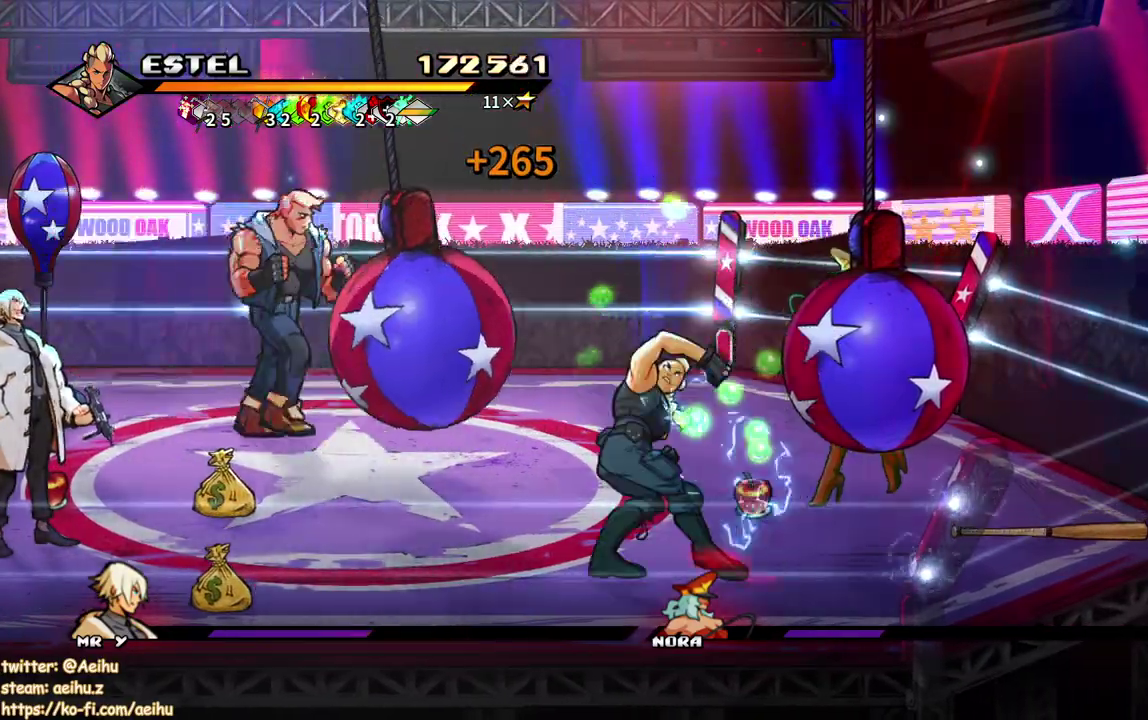
{"buttons": ["SQUARE", "DPAD_LEFT"], "events": []}